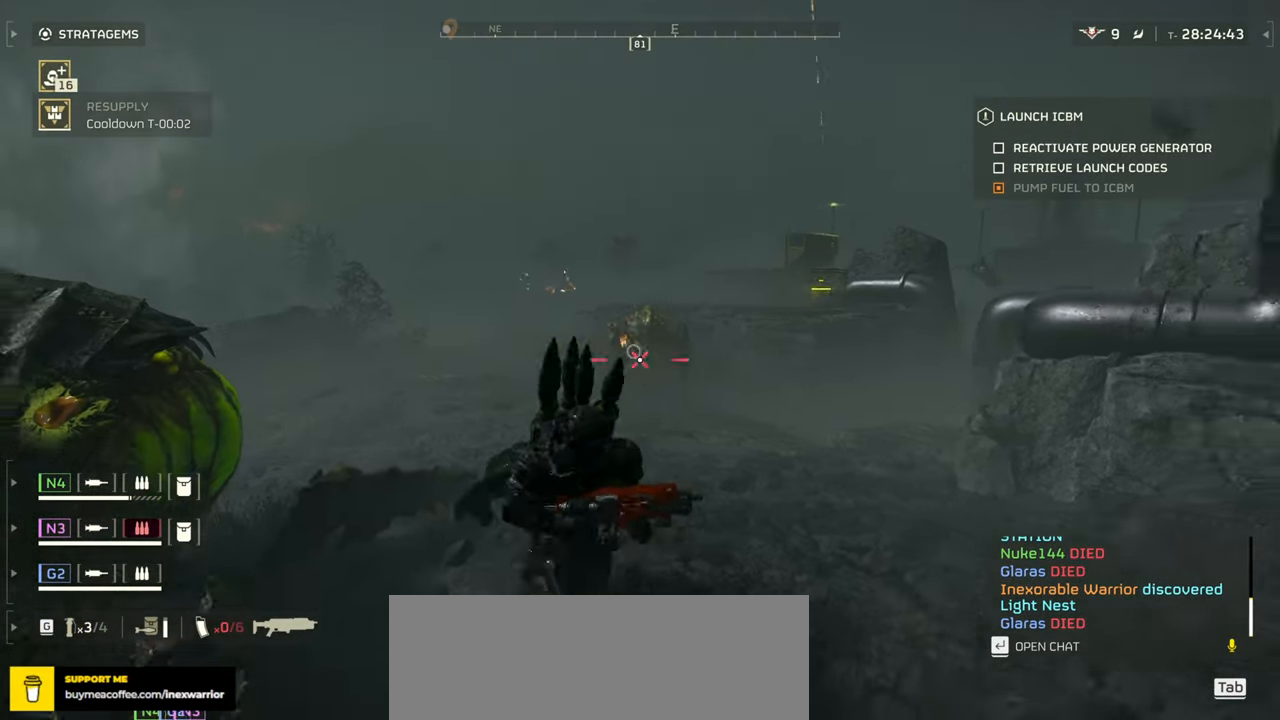
Gameplay with keyboard and mouse; each line is a JSON object with the keys and mouse buttons held at the frame after it. "events" lists presses ("down") and releases ("up") of ".", "/", "0", "1", "2", "3", "4", "5", "6", "7", "8", "9", "a", "alt", "b", "c", "caps_lock", "comma", "ctrl", "d", "e", "f", "g", "h", "i", "j", "k", "l", "m", "n", "o", "p", "q", "r", "s", "semicolon", "shift", "space", "super", "t", "tab", "tilde", "u", "v", "w", "x", "y", "z", "mouse_left", "mouse_wheel", "mouse_right", "mouse_mb4" and "mouse_mb5" between this image and that frame as [ms after this image, input, new state], when the widget could be followed in between. "mouse_left", "mouse_wheel", "mouse_right", "mouse_mb4", "mouse_mb5" = the "left", "wheel", "right", "mb4", "mb5" buttons of the "mouse" list. No other keys are recorded. "wheel" means that the mouse wheel is clicked or scrolled. Mouse movement is not recorded.
{"keys": ["a", "d", "s"], "mouse": [], "events": [[16, "mouse_left", "down"], [100, "mouse_right", "up"], [116, "mouse_left", "up"], [166, "d", "down"], [200, "d", "up"], [216, "a", "down"], [500, "d", "down"]]}
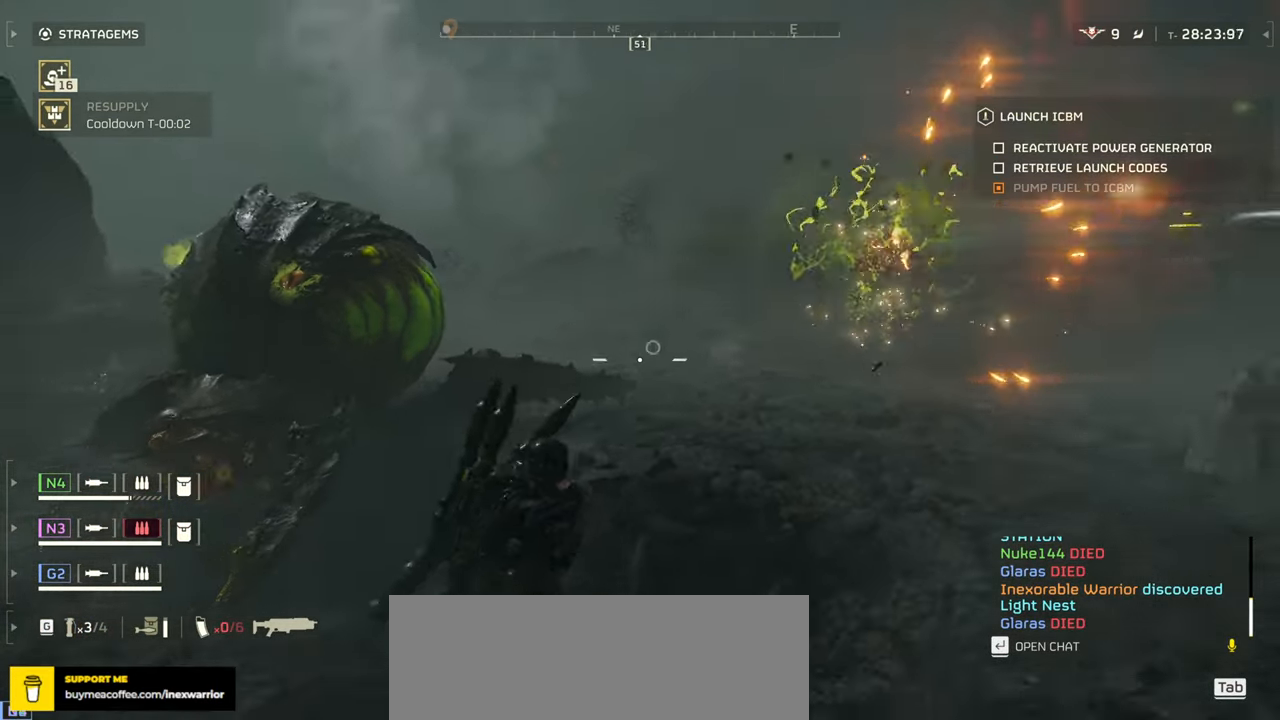
{"keys": ["a", "s"], "mouse": [], "events": [[233, "d", "up"]]}
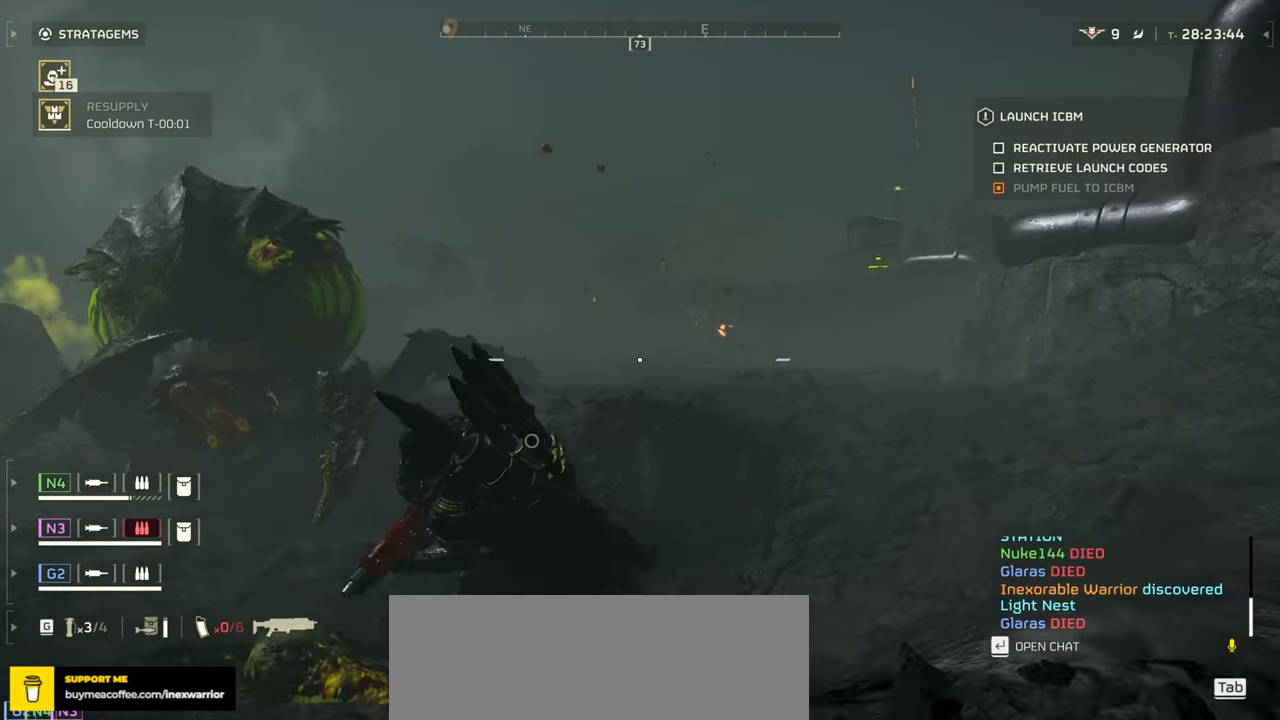
{"keys": ["w"], "mouse": [], "events": [[50, "s", "up"], [183, "w", "down"], [300, "a", "up"]]}
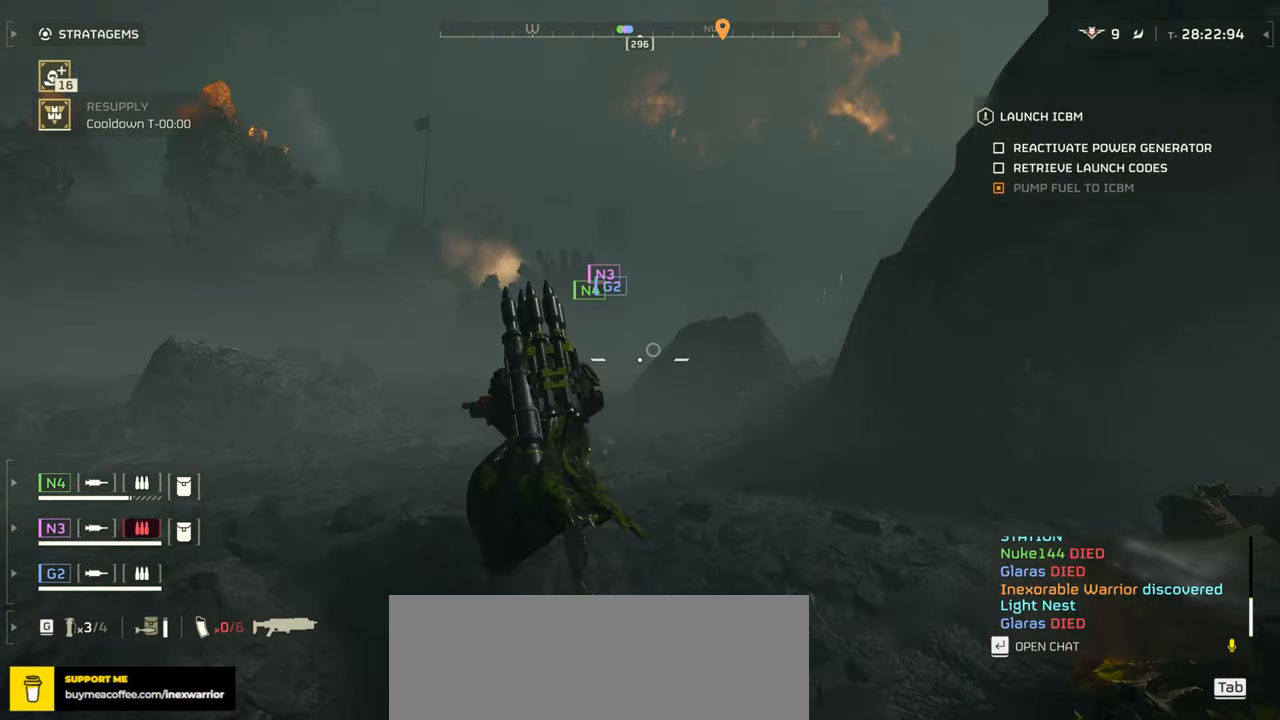
{"keys": ["w"], "mouse": [], "events": []}
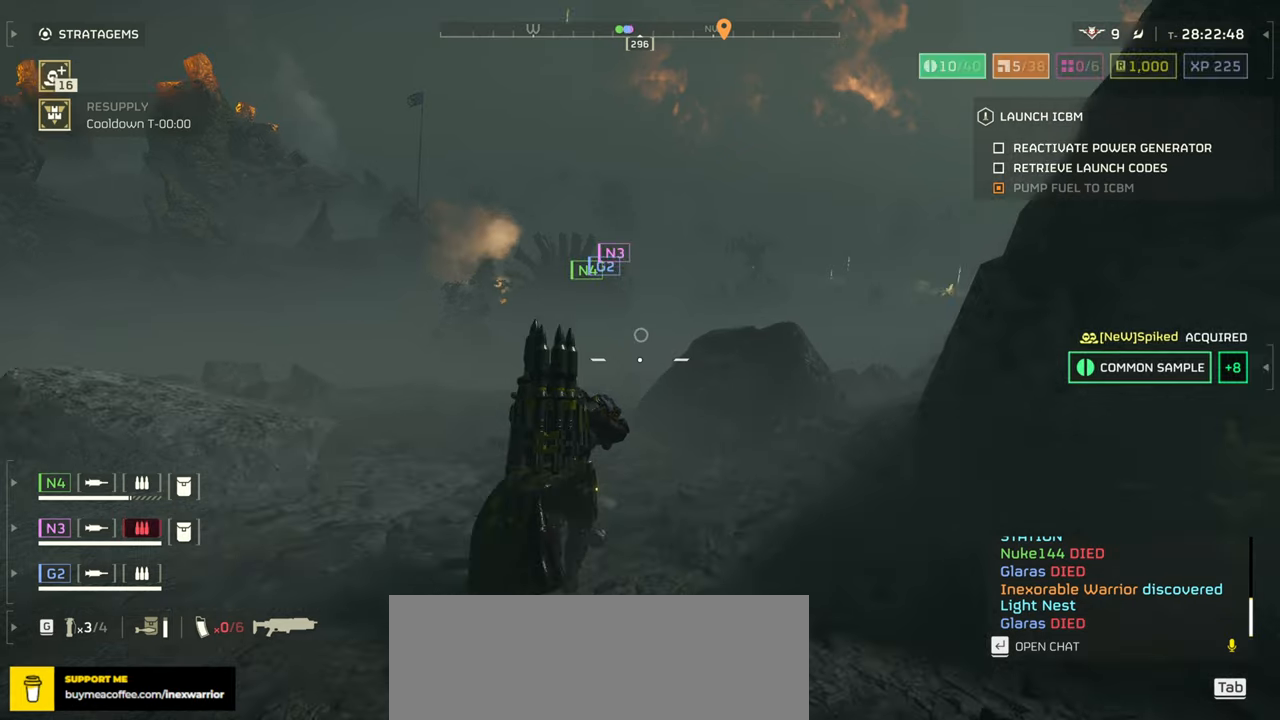
{"keys": ["w"], "mouse": [], "events": []}
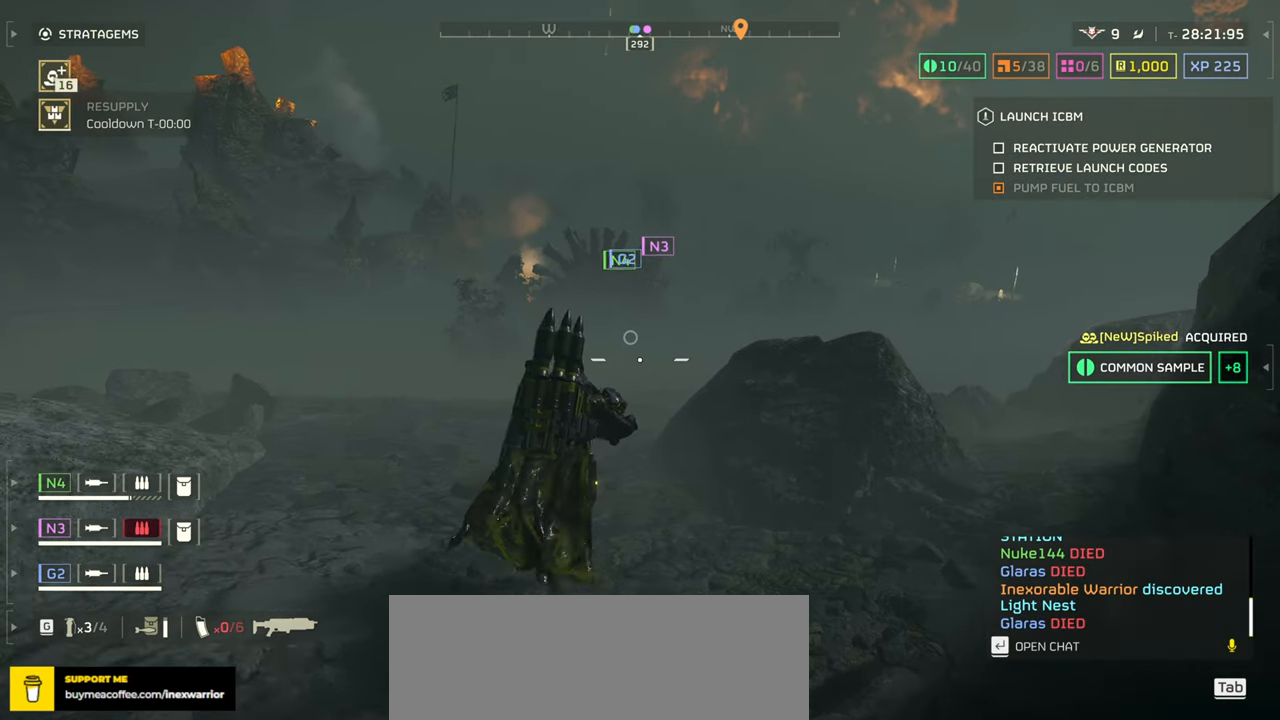
{"keys": ["w"], "mouse": [], "events": [[234, "a", "down"], [450, "a", "up"]]}
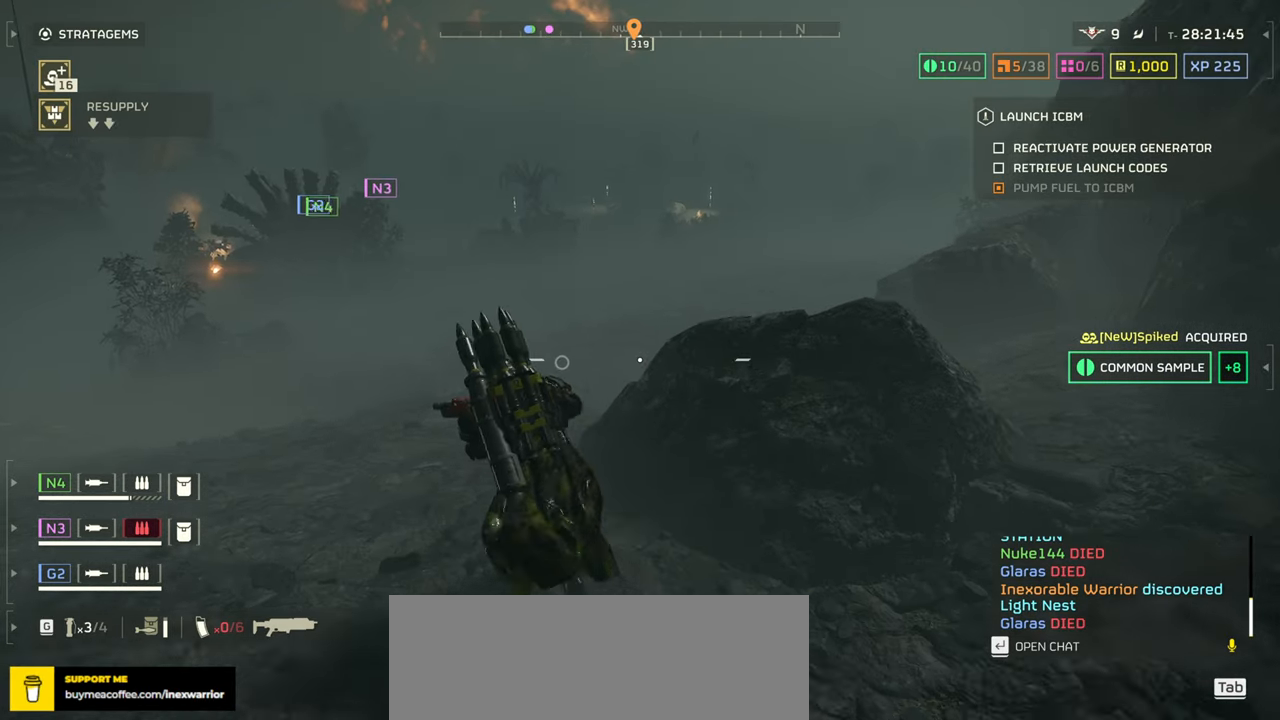
{"keys": ["tab", "w"], "mouse": [], "events": [[417, "tab", "down"]]}
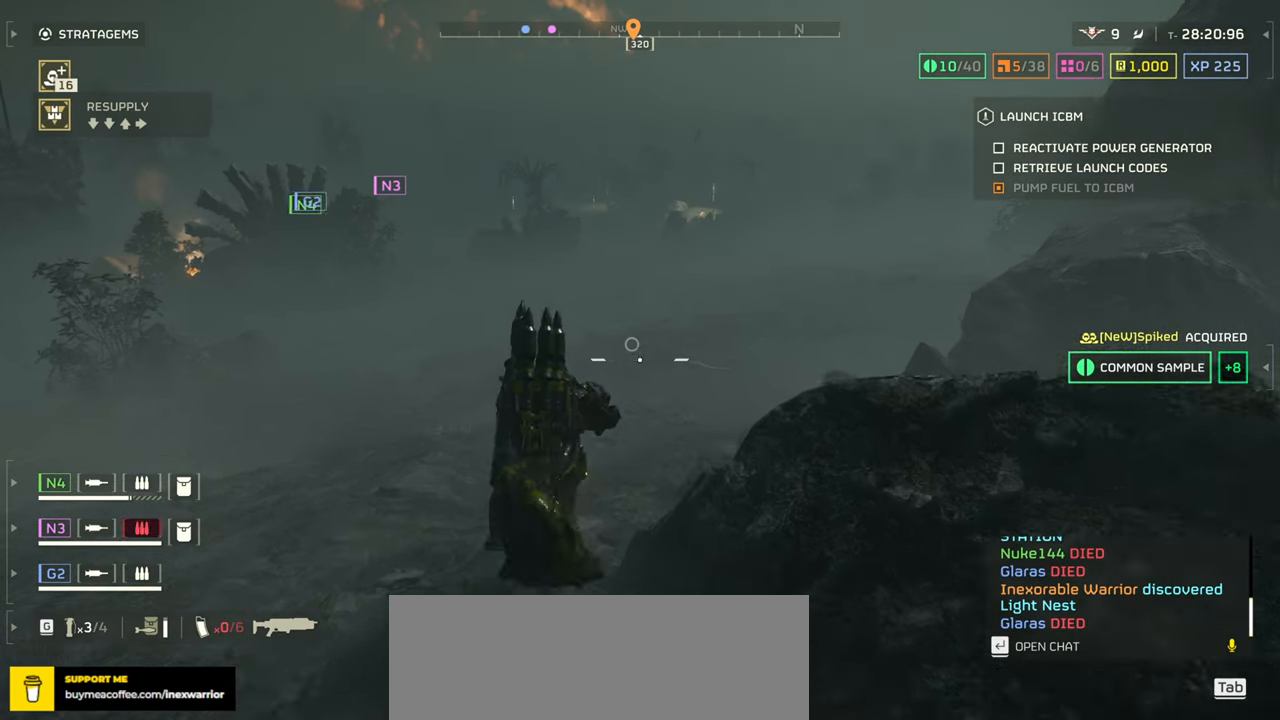
{"keys": ["tab", "w"], "mouse": [], "events": []}
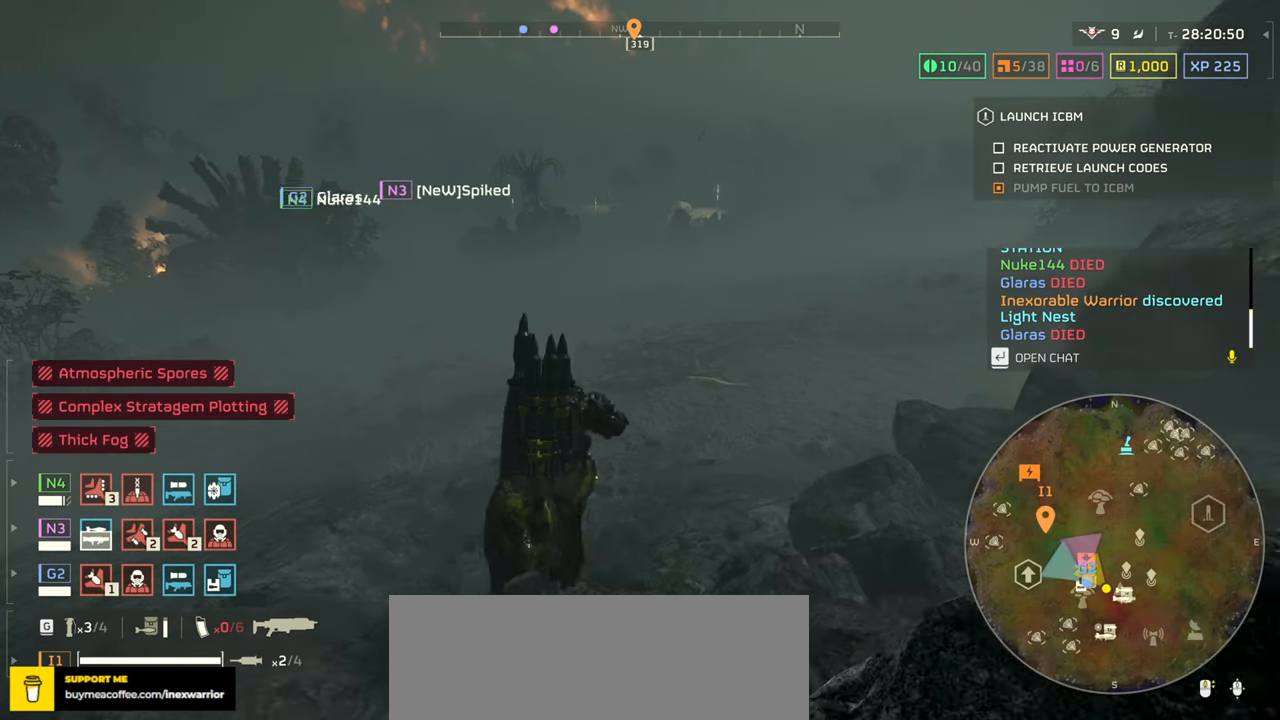
{"keys": ["tab", "w"], "mouse": [], "events": []}
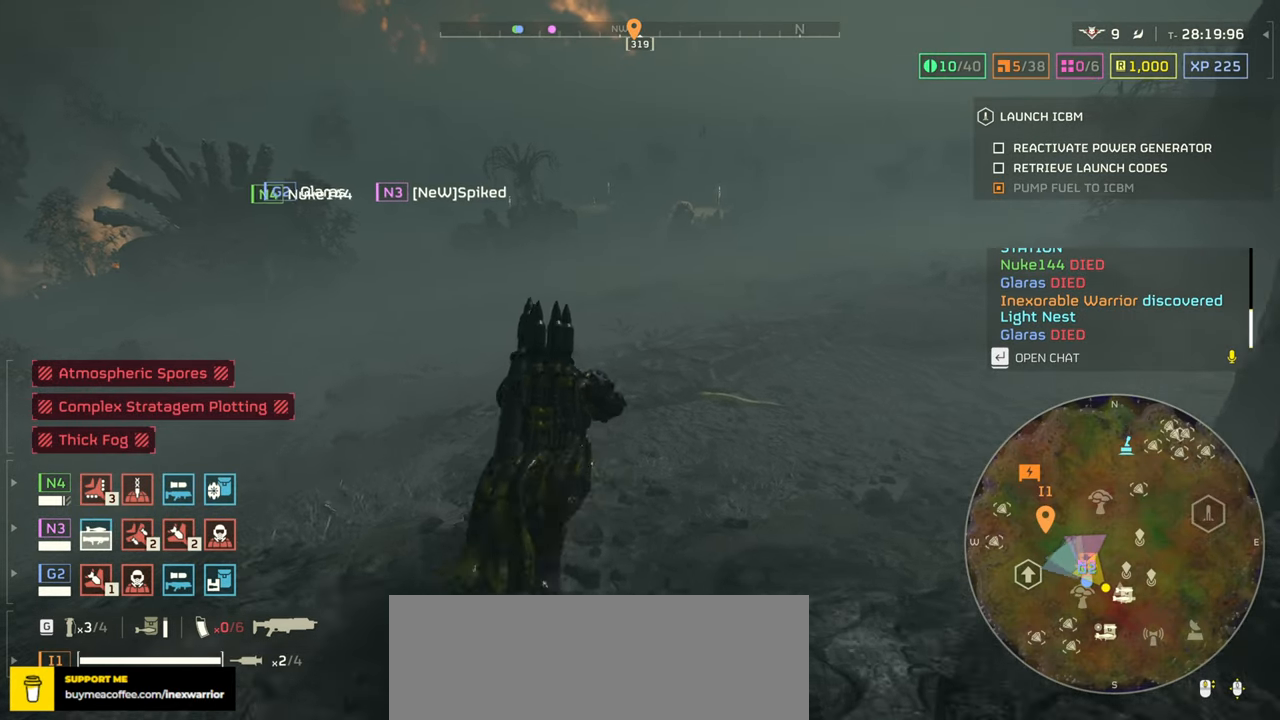
{"keys": ["tab", "w"], "mouse": [], "events": []}
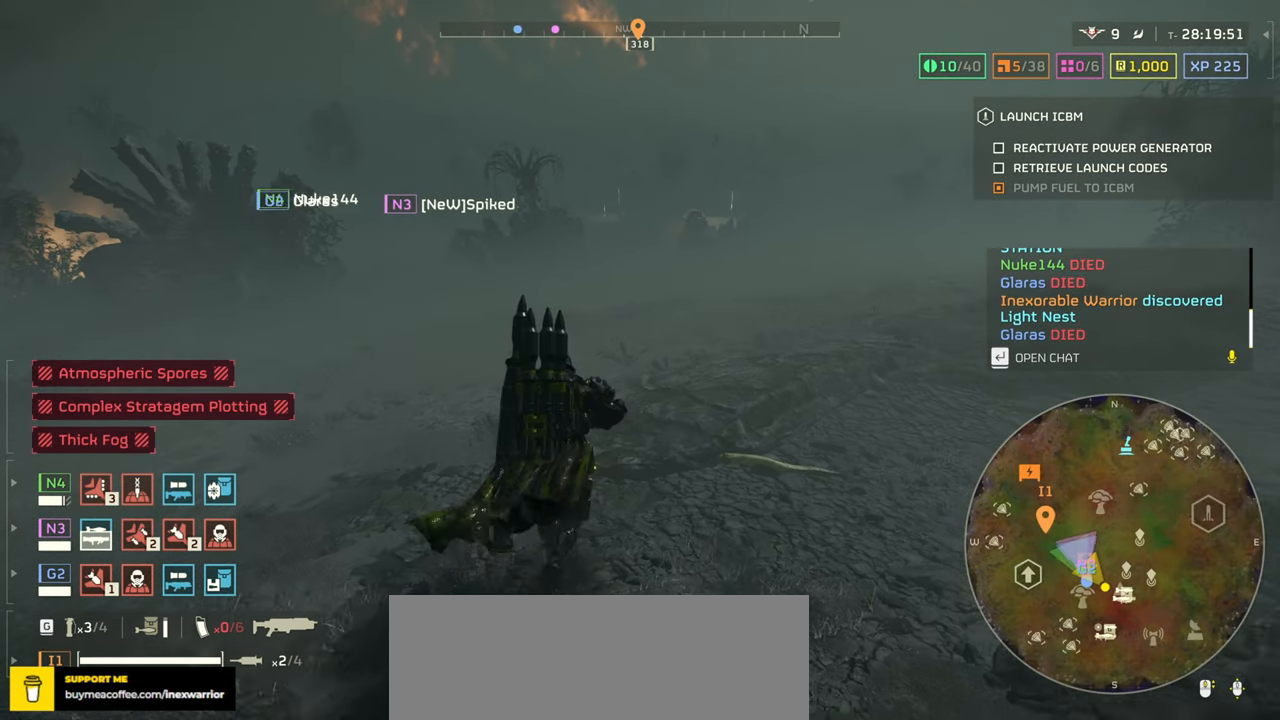
{"keys": ["tab", "w"], "mouse": [], "events": []}
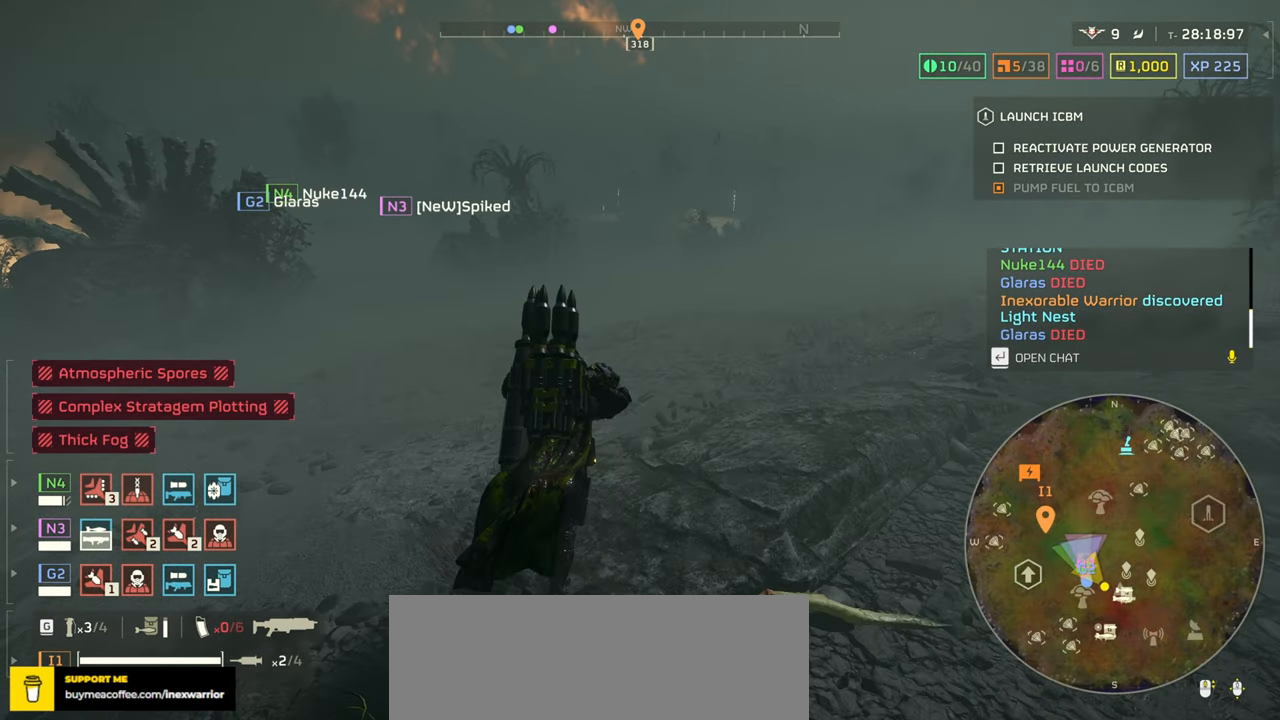
{"keys": ["tab", "w"], "mouse": [], "events": []}
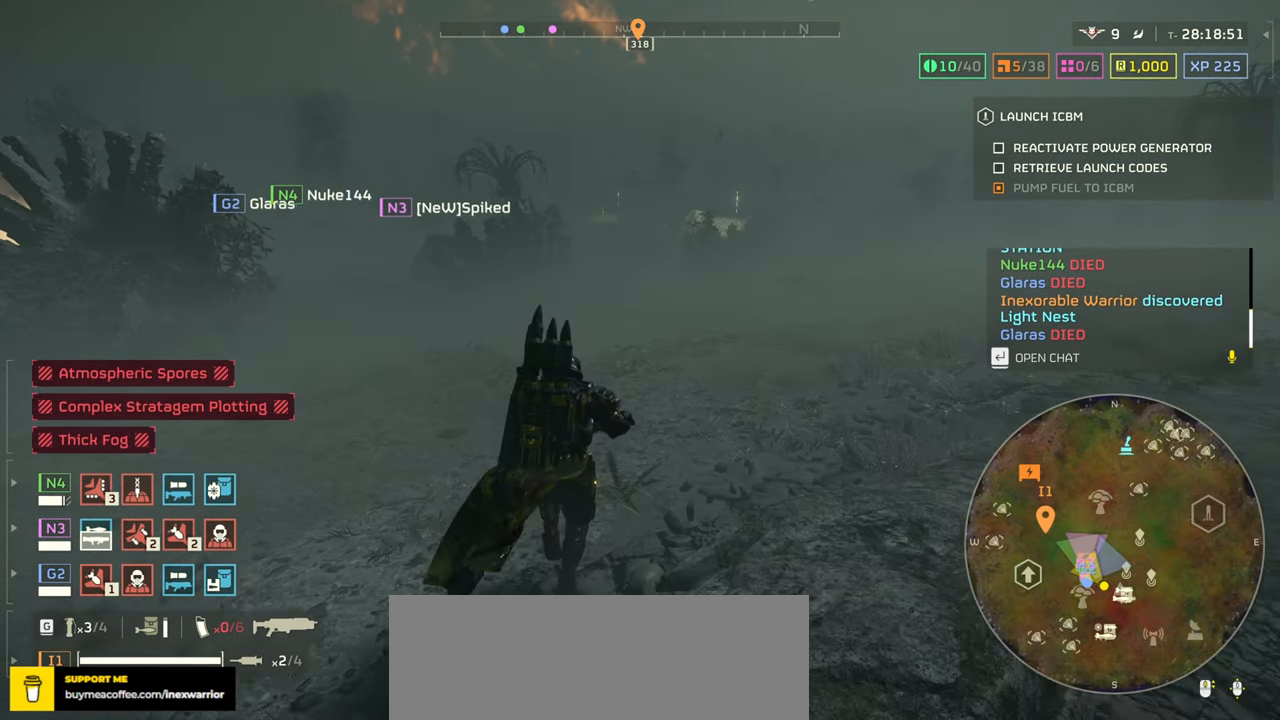
{"keys": ["d", "tab", "w"], "mouse": [], "events": [[317, "d", "down"]]}
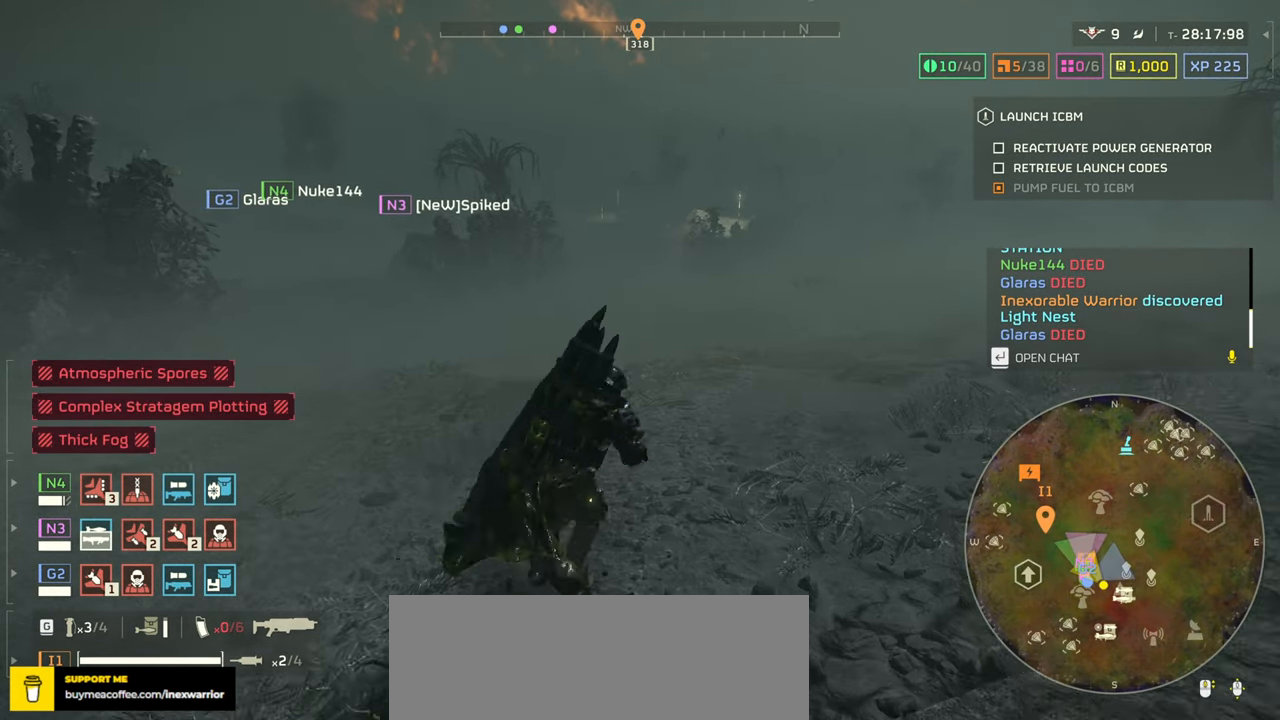
{"keys": ["tab", "w"], "mouse": [], "events": [[100, "d", "up"]]}
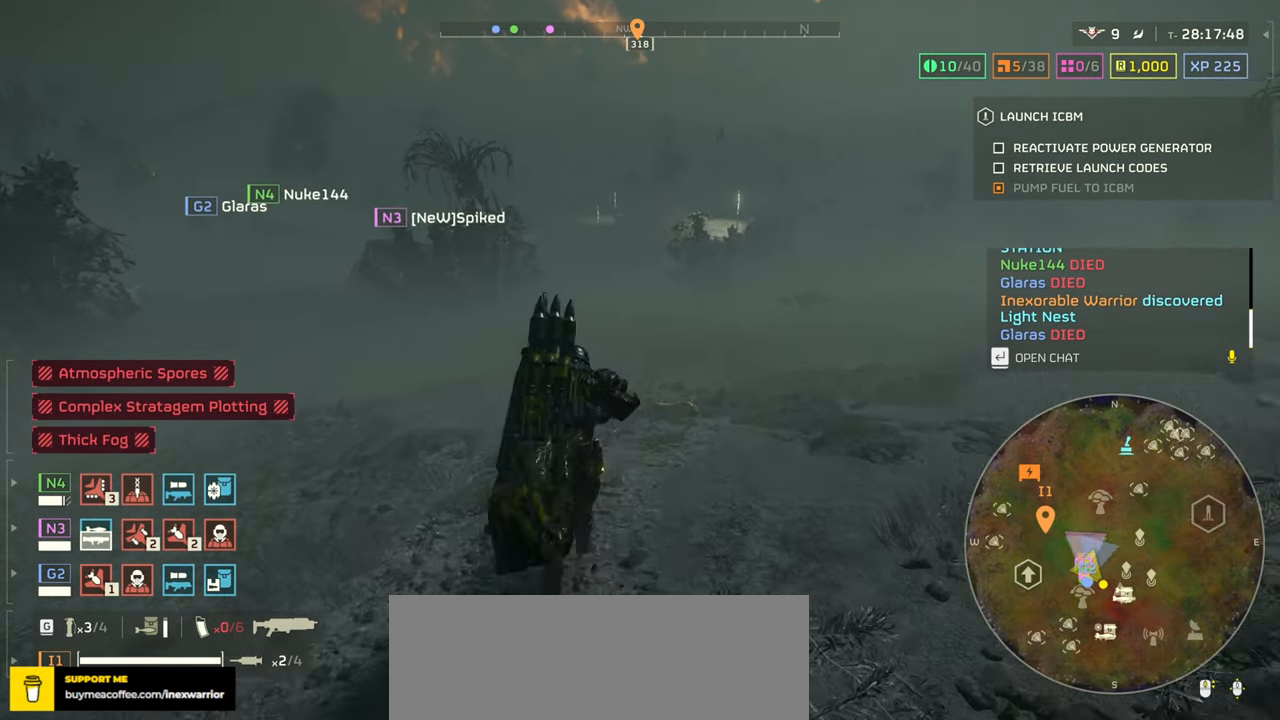
{"keys": ["tab", "w"], "mouse": [], "events": []}
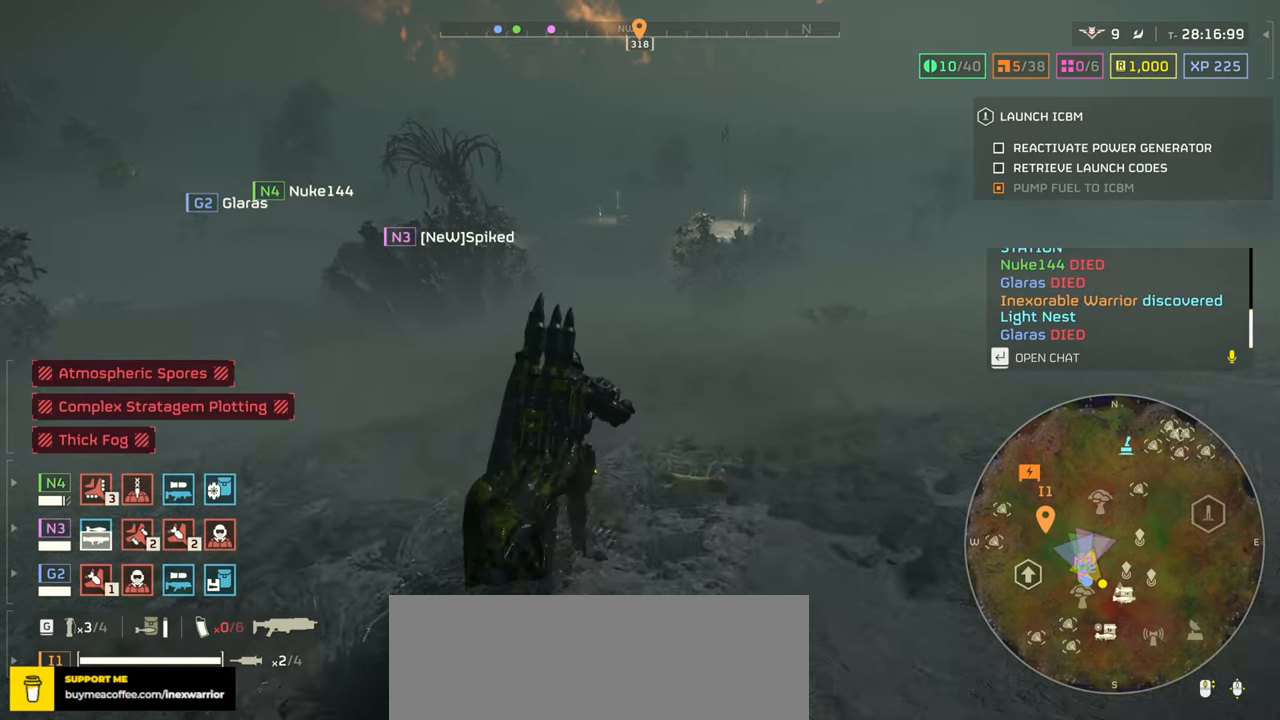
{"keys": ["w"], "mouse": [], "events": [[100, "tab", "up"]]}
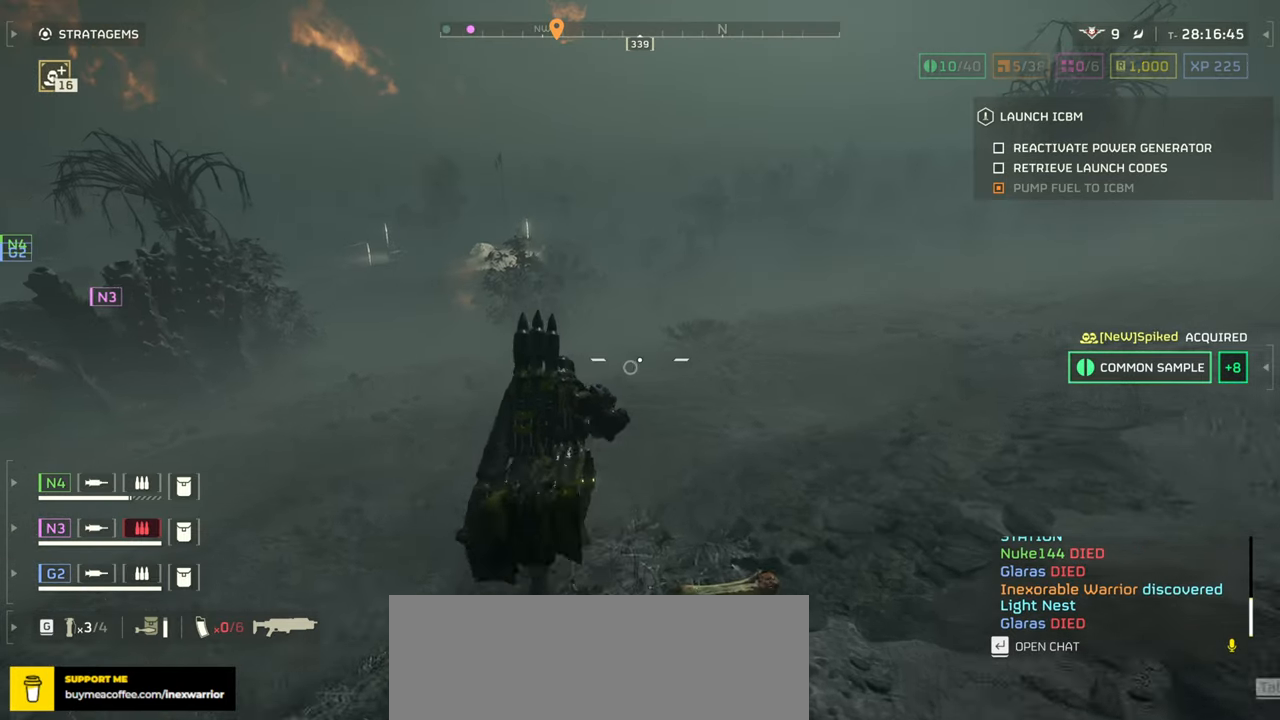
{"keys": ["w"], "mouse": [], "events": []}
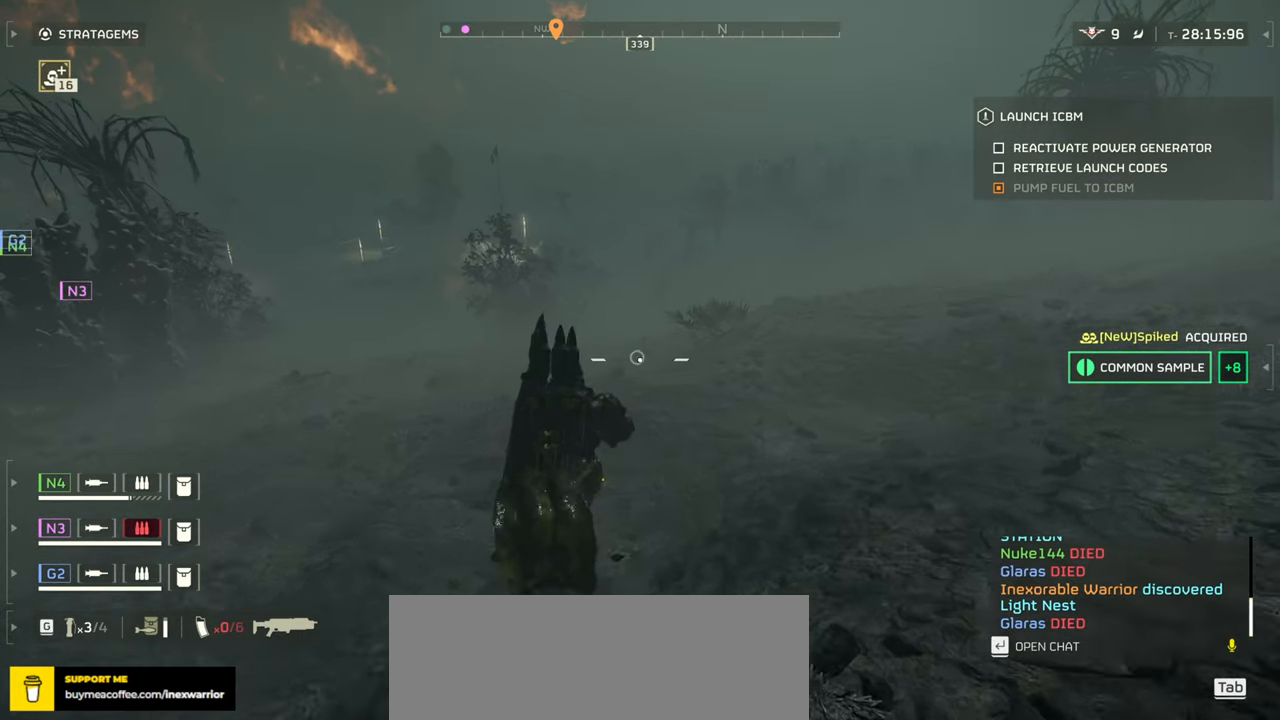
{"keys": ["w"], "mouse": [], "events": []}
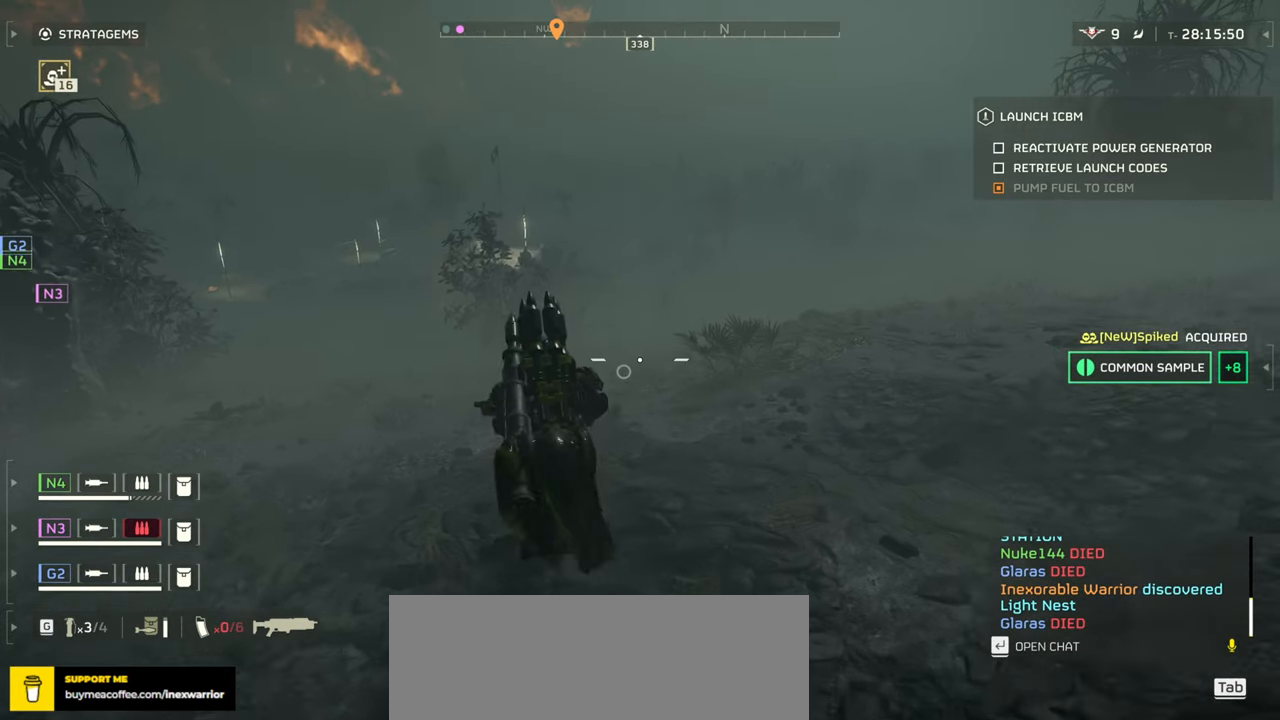
{"keys": ["w"], "mouse": [], "events": []}
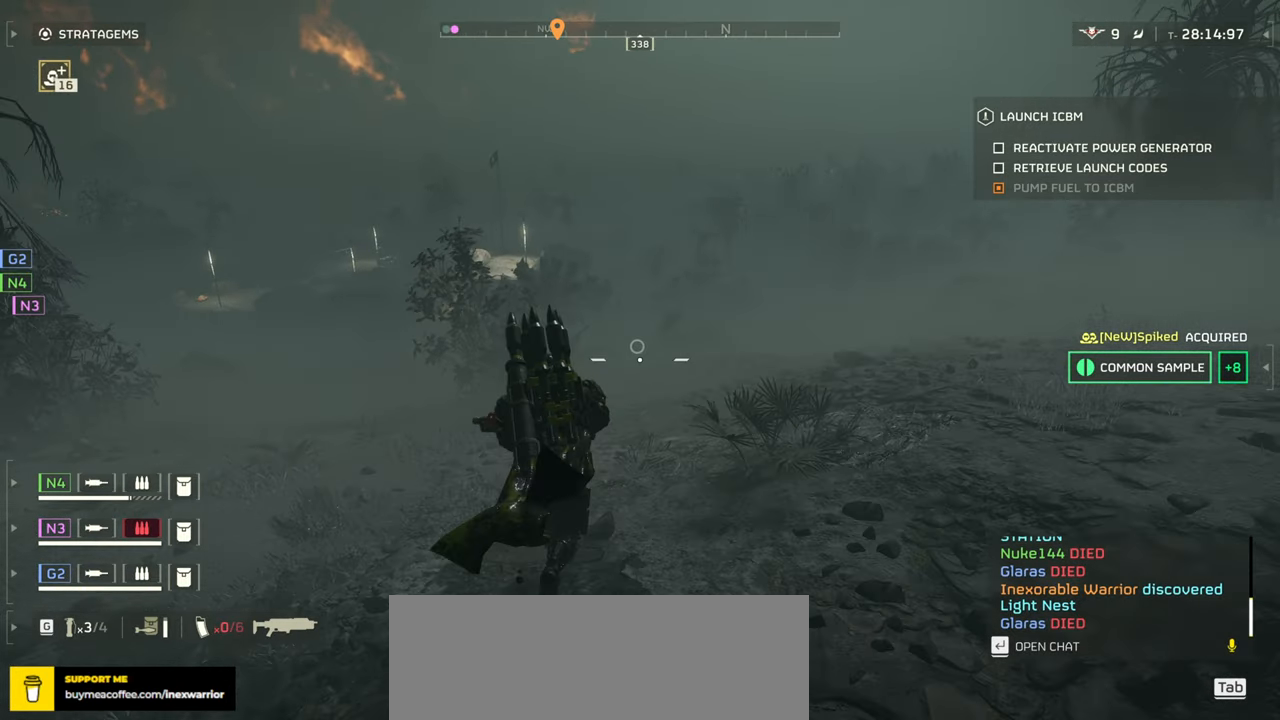
{"keys": ["d", "w"], "mouse": [], "events": [[134, "3", "down"], [267, "3", "up"], [484, "d", "down"]]}
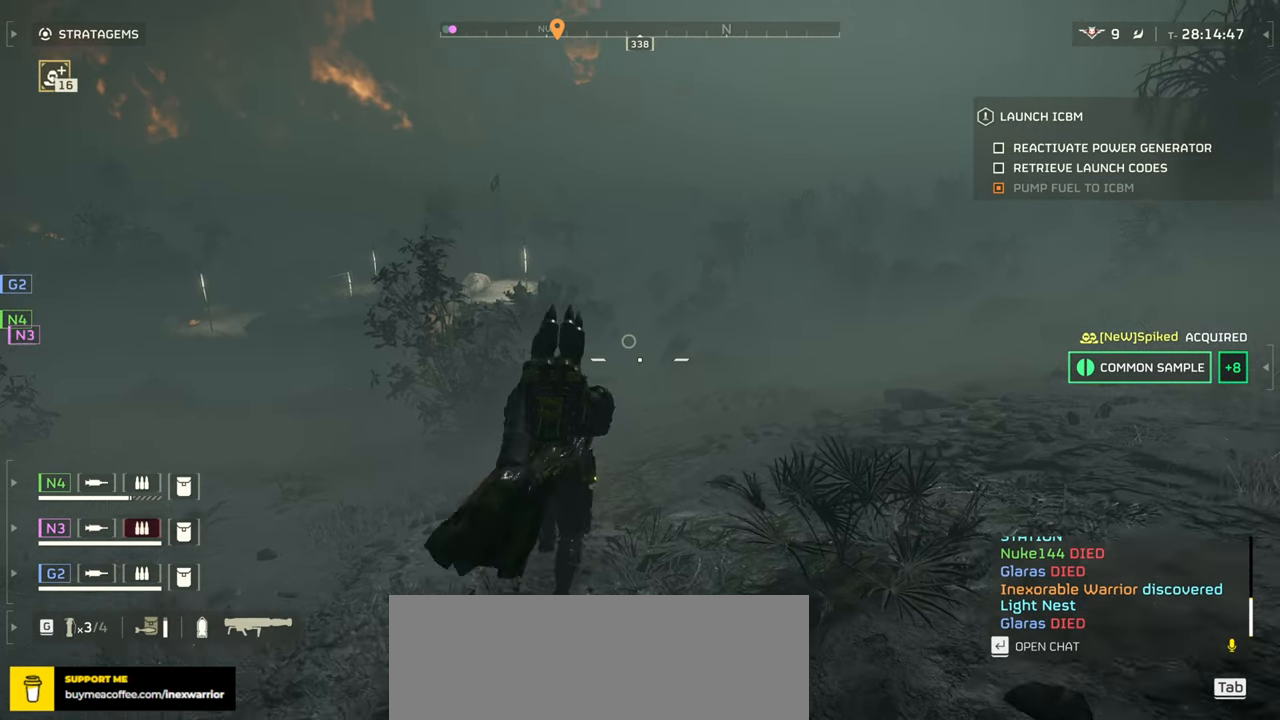
{"keys": ["d", "w"], "mouse": [], "events": []}
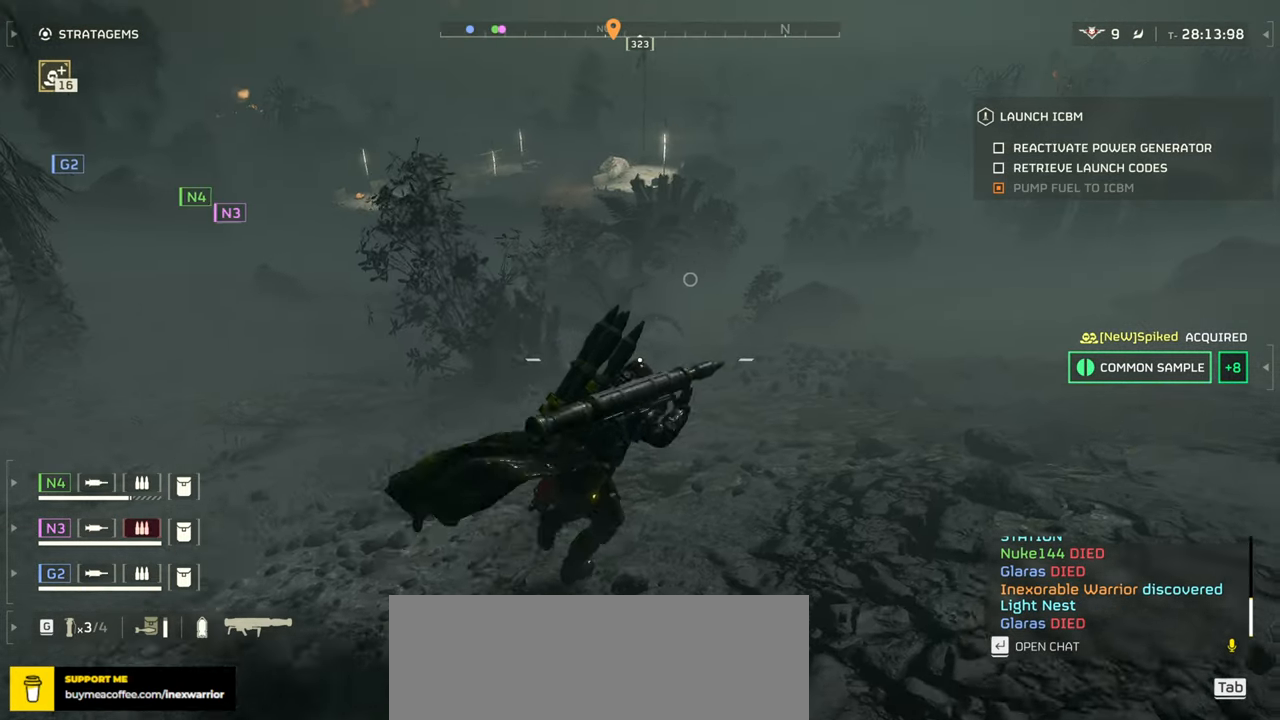
{"keys": [], "mouse": ["right"], "events": [[184, "d", "up"], [200, "w", "up"], [267, "mouse_right", "down"]]}
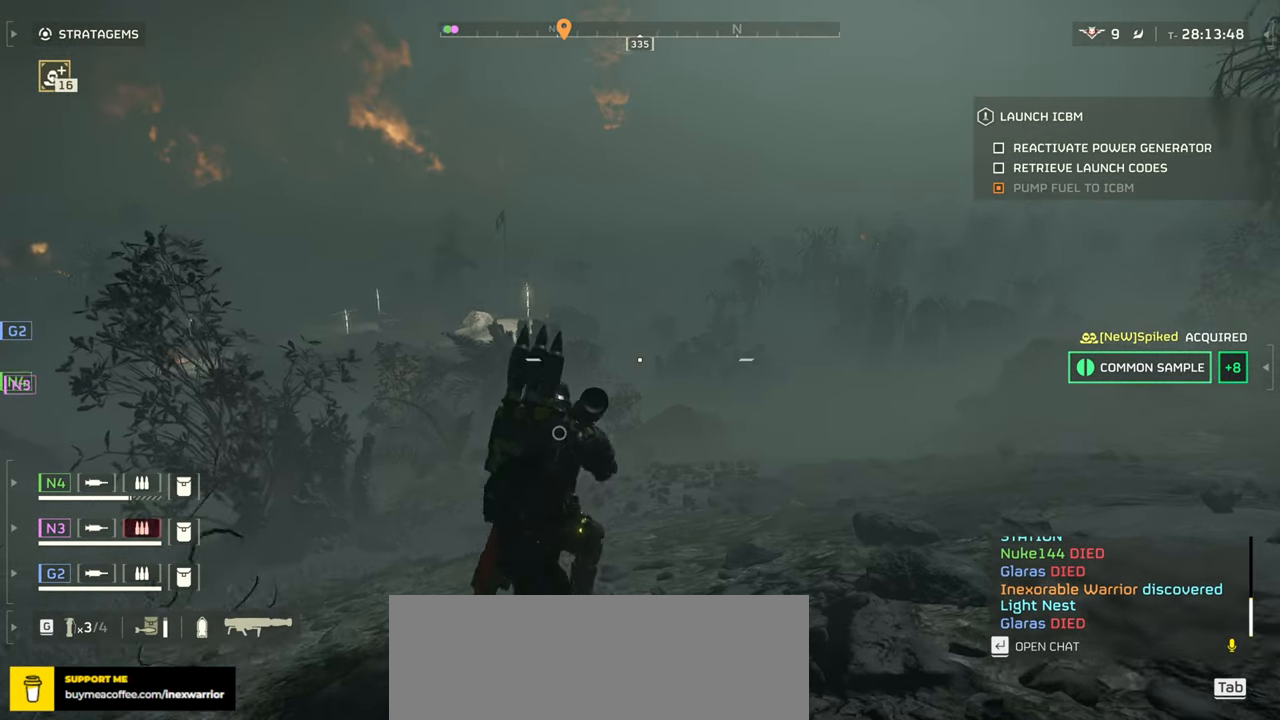
{"keys": [], "mouse": ["right"], "events": [[67, "a", "down"], [184, "a", "up"]]}
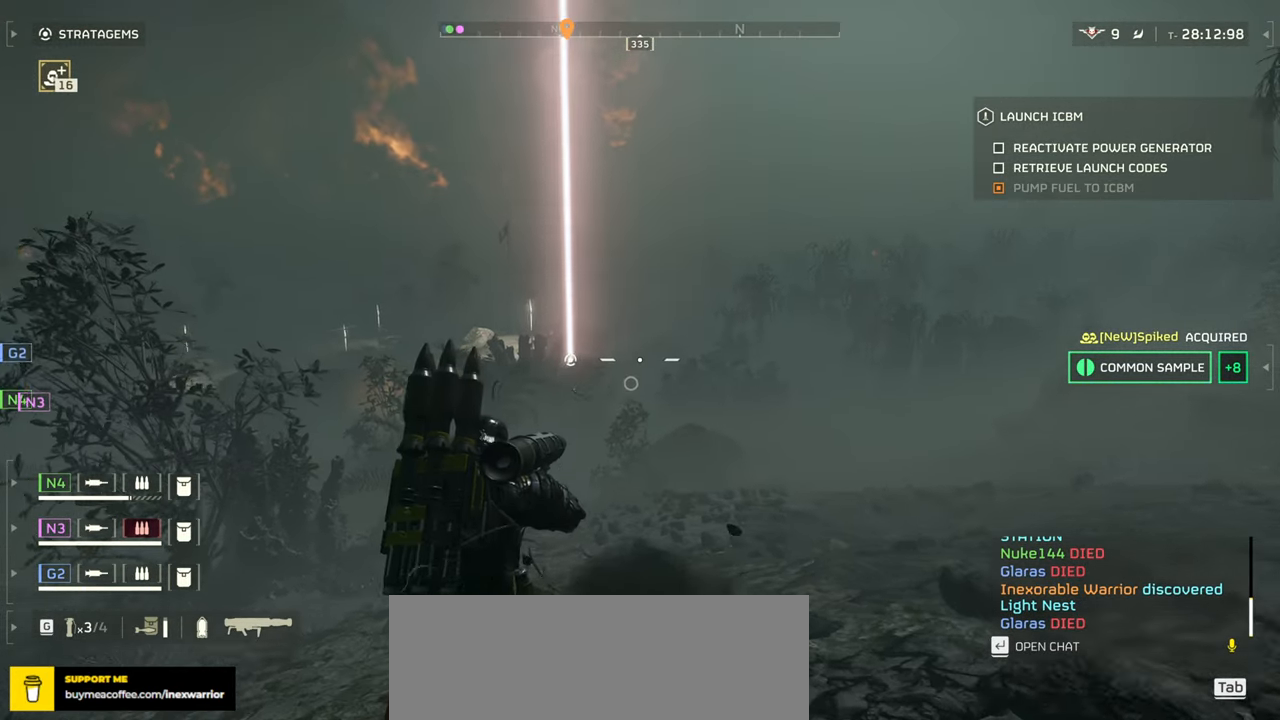
{"keys": [], "mouse": ["right"], "events": []}
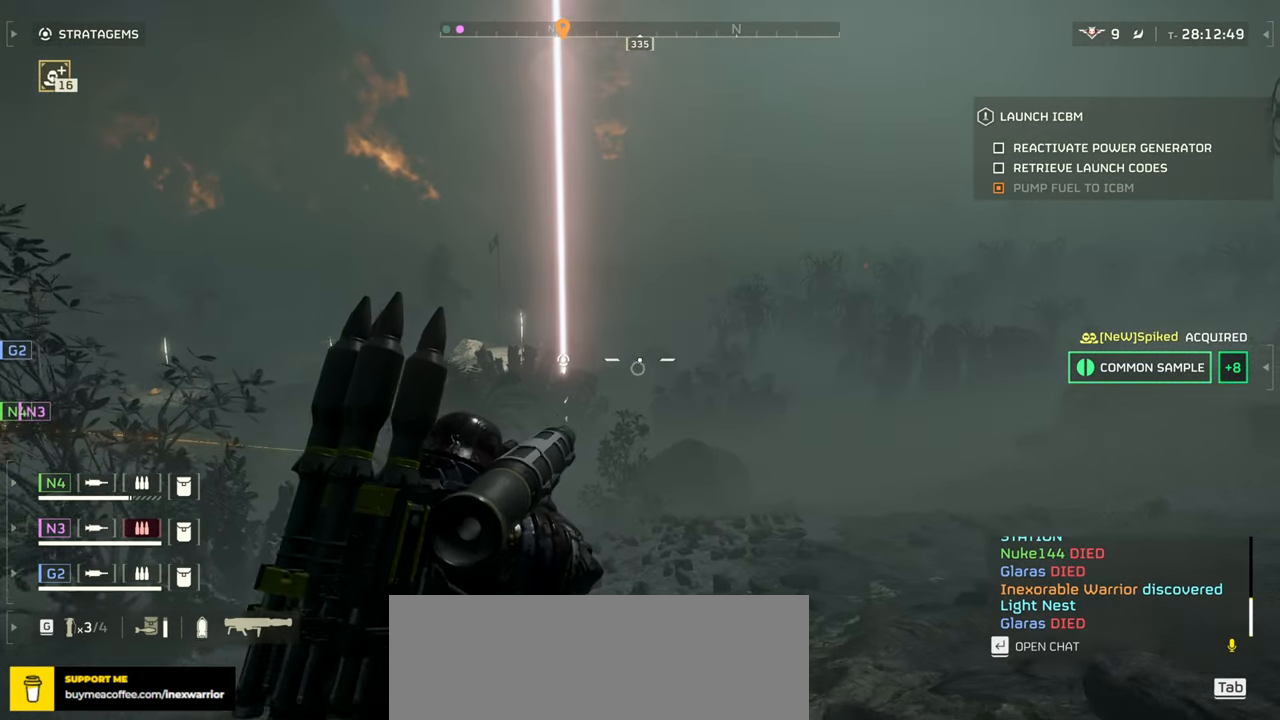
{"keys": [], "mouse": ["right"], "events": []}
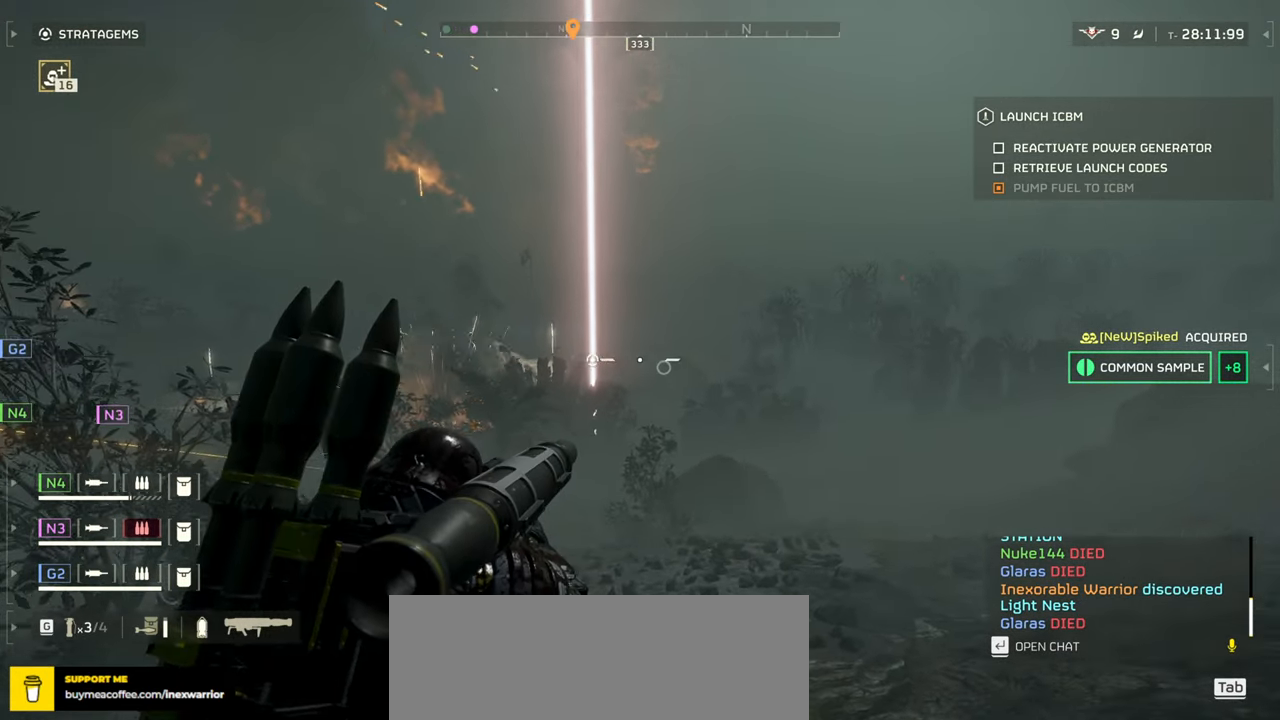
{"keys": ["r"], "mouse": [], "events": [[50, "mouse_left", "down"], [133, "r", "down"], [183, "mouse_left", "up"], [183, "mouse_right", "up"], [250, "r", "up"], [317, "r", "down"], [400, "r", "up"], [467, "r", "down"]]}
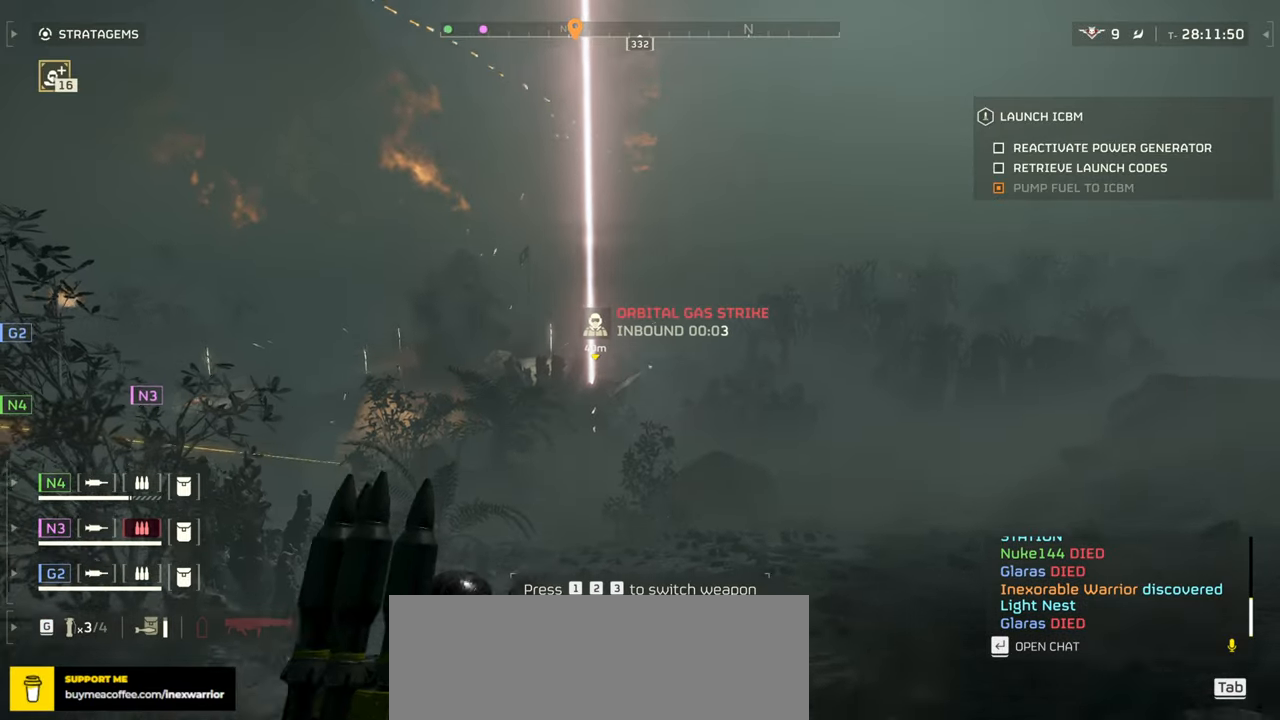
{"keys": ["r"], "mouse": [], "events": [[50, "r", "up"], [133, "r", "down"], [217, "r", "up"], [317, "r", "down"], [400, "r", "up"], [483, "r", "down"]]}
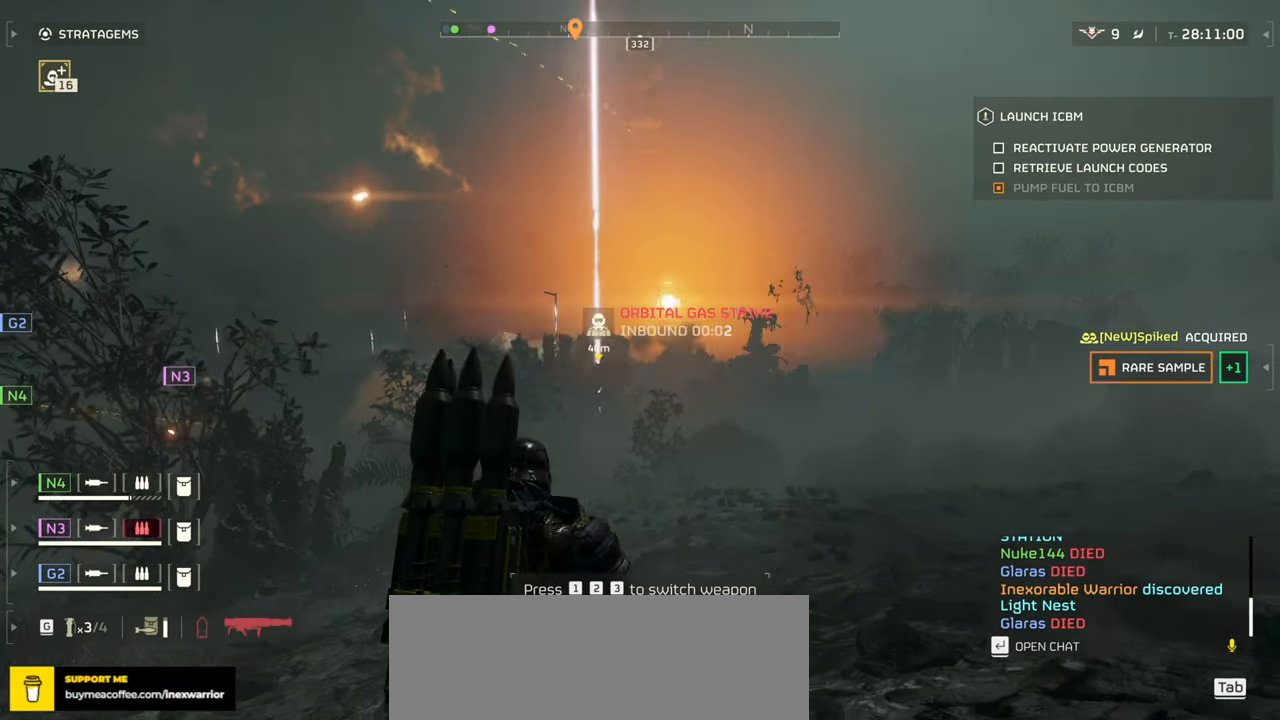
{"keys": ["r"], "mouse": [], "events": [[67, "r", "up"], [150, "r", "down"], [233, "r", "up"], [317, "r", "down"], [400, "r", "up"], [483, "r", "down"]]}
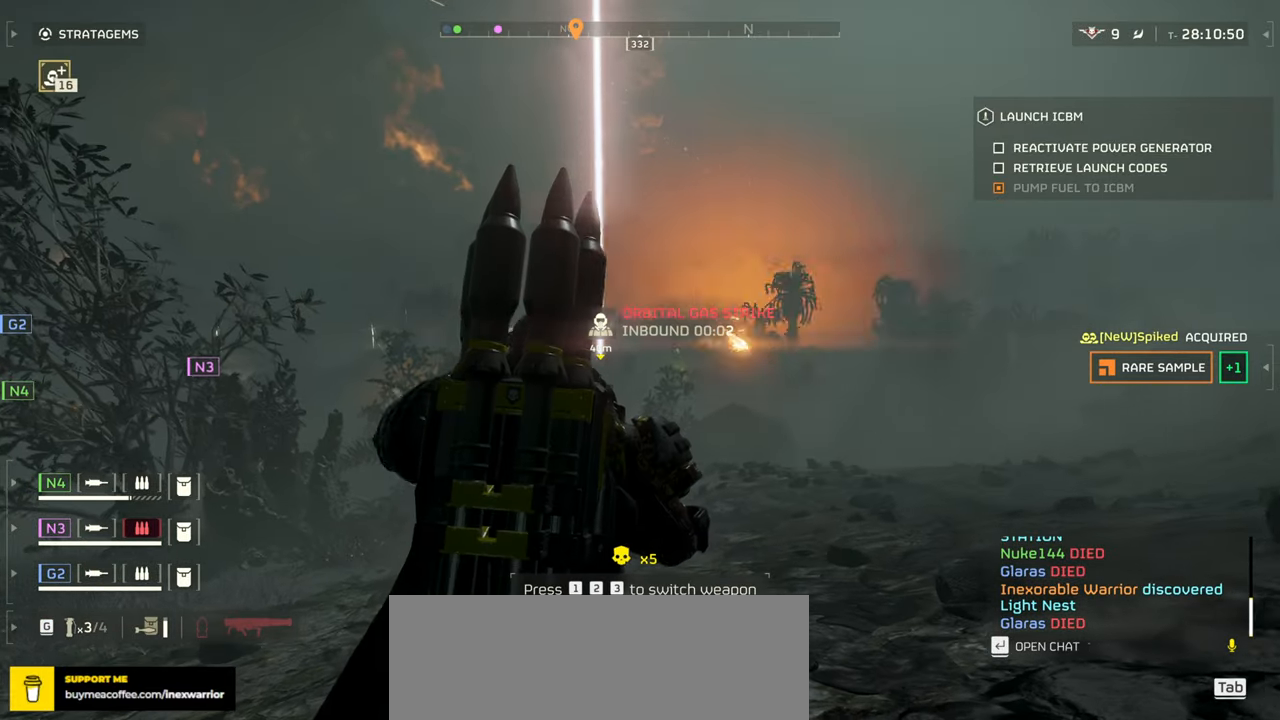
{"keys": [], "mouse": [], "events": [[83, "r", "up"]]}
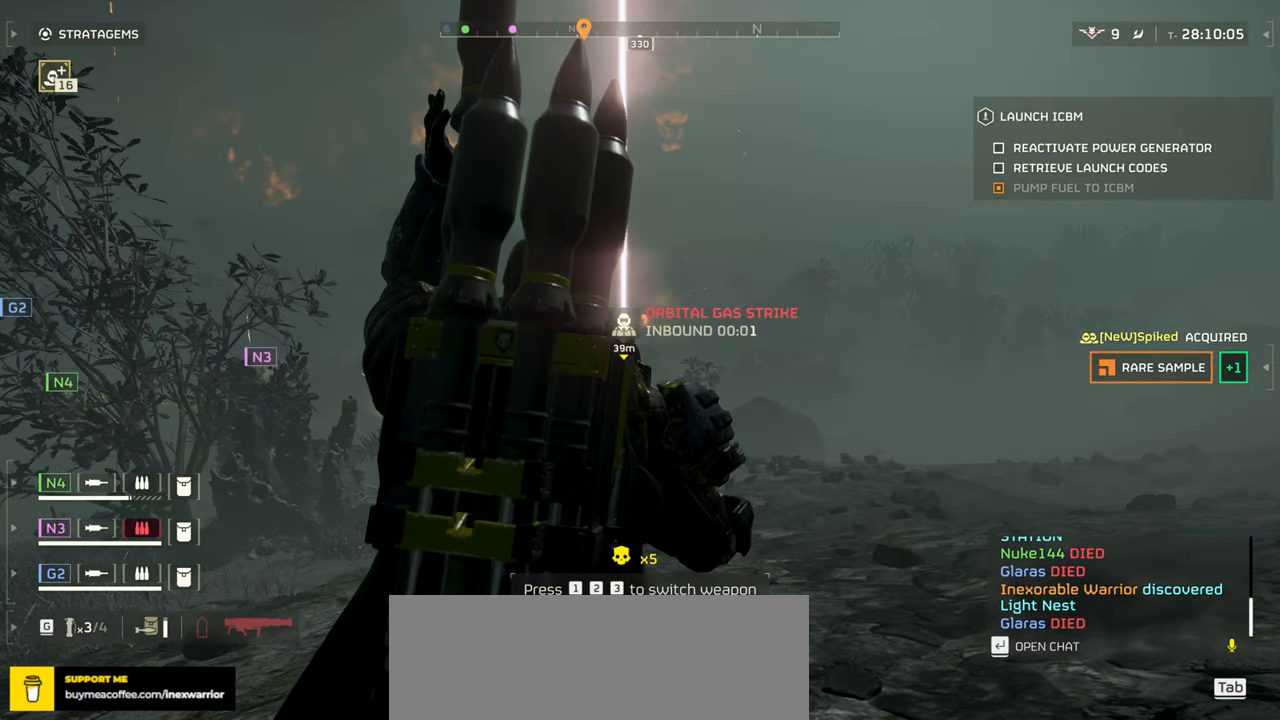
{"keys": [], "mouse": [], "events": []}
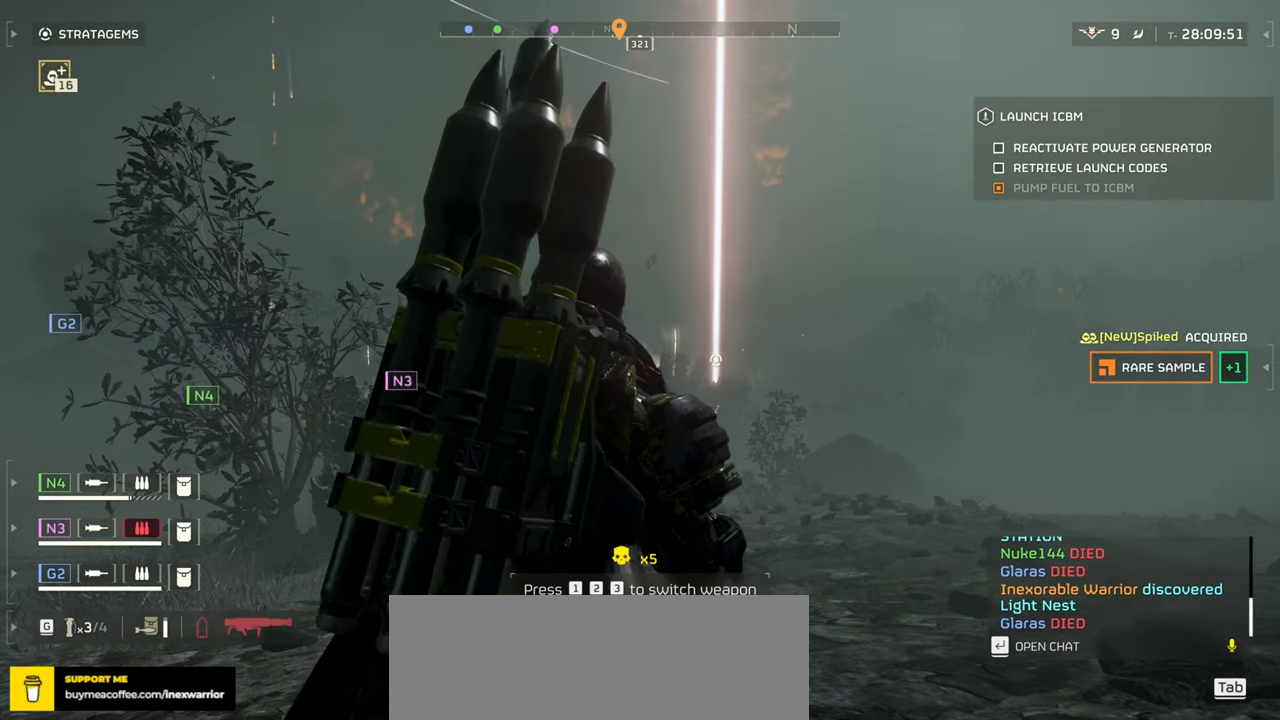
{"keys": [], "mouse": [], "events": []}